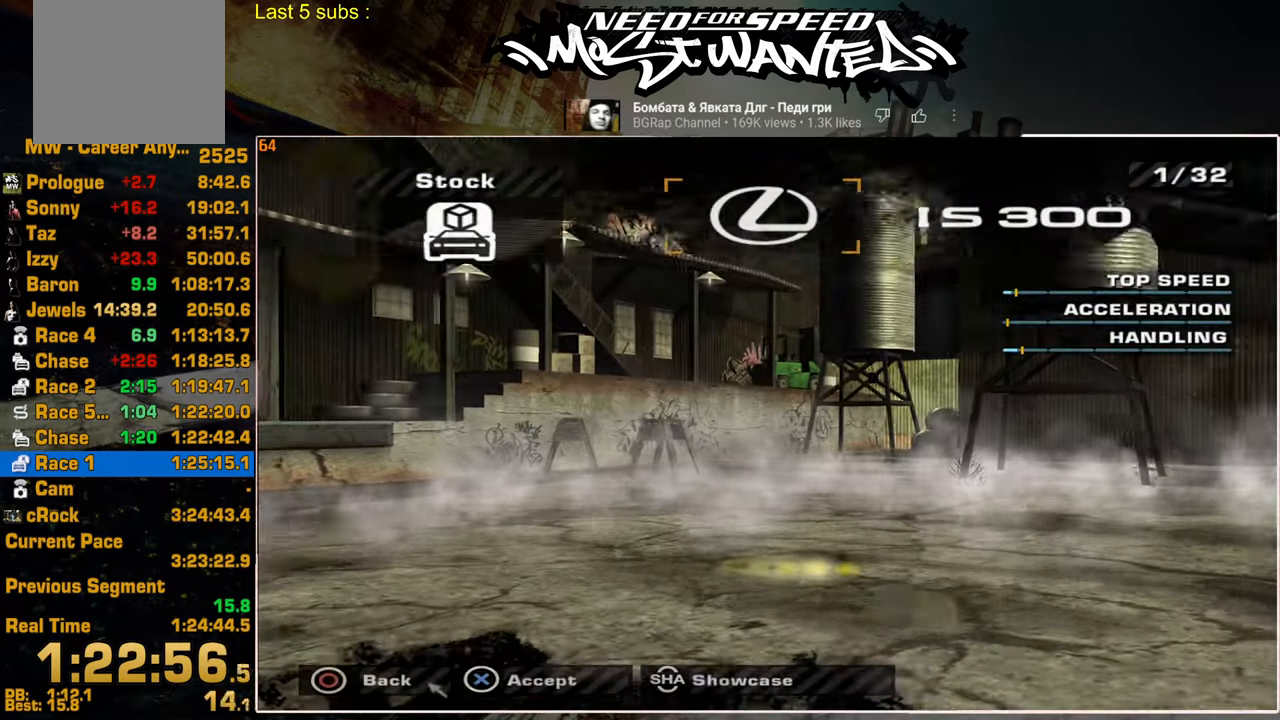
Gameplay with a controller (PlayStation layout); each line is a JSON object with the inputs held at the frame after it. "events" lists button and stick changes between this image and that frame as [ms after this image, input, new state], when the widget could be followed in between.
{"buttons": [], "left_stick": "center", "right_stick": "center", "events": []}
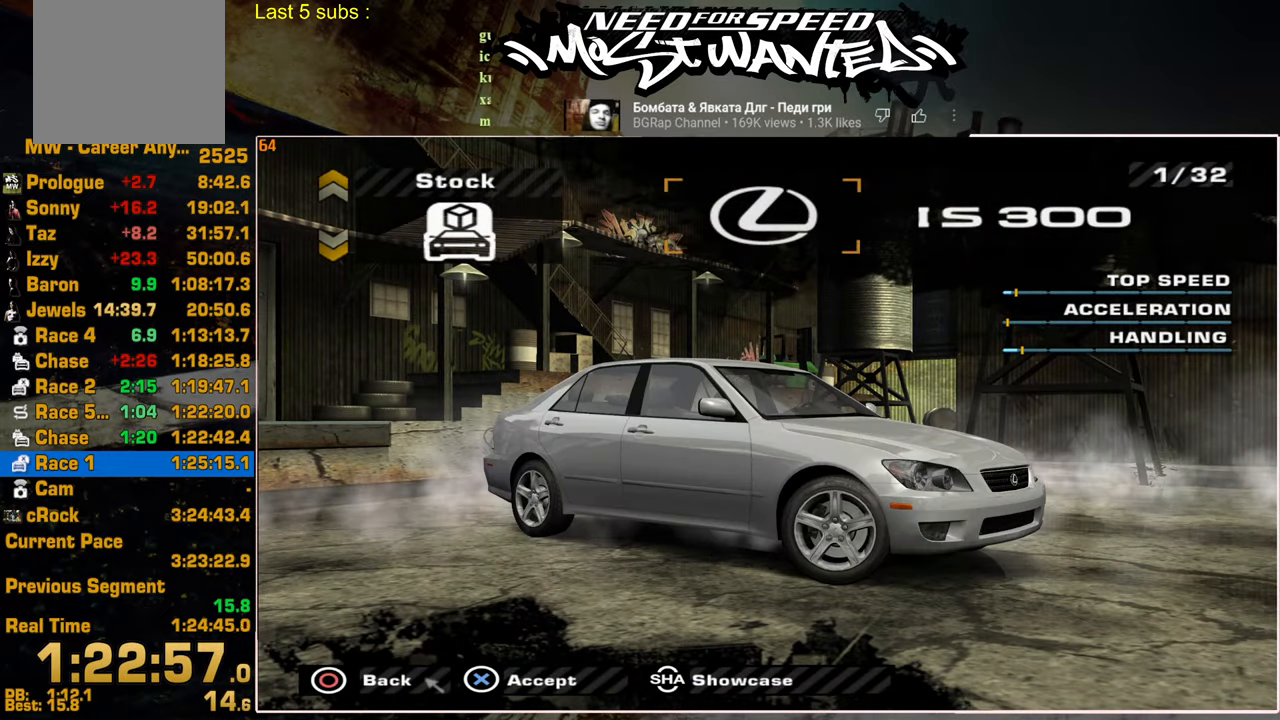
{"buttons": [], "left_stick": "center", "right_stick": "center", "events": []}
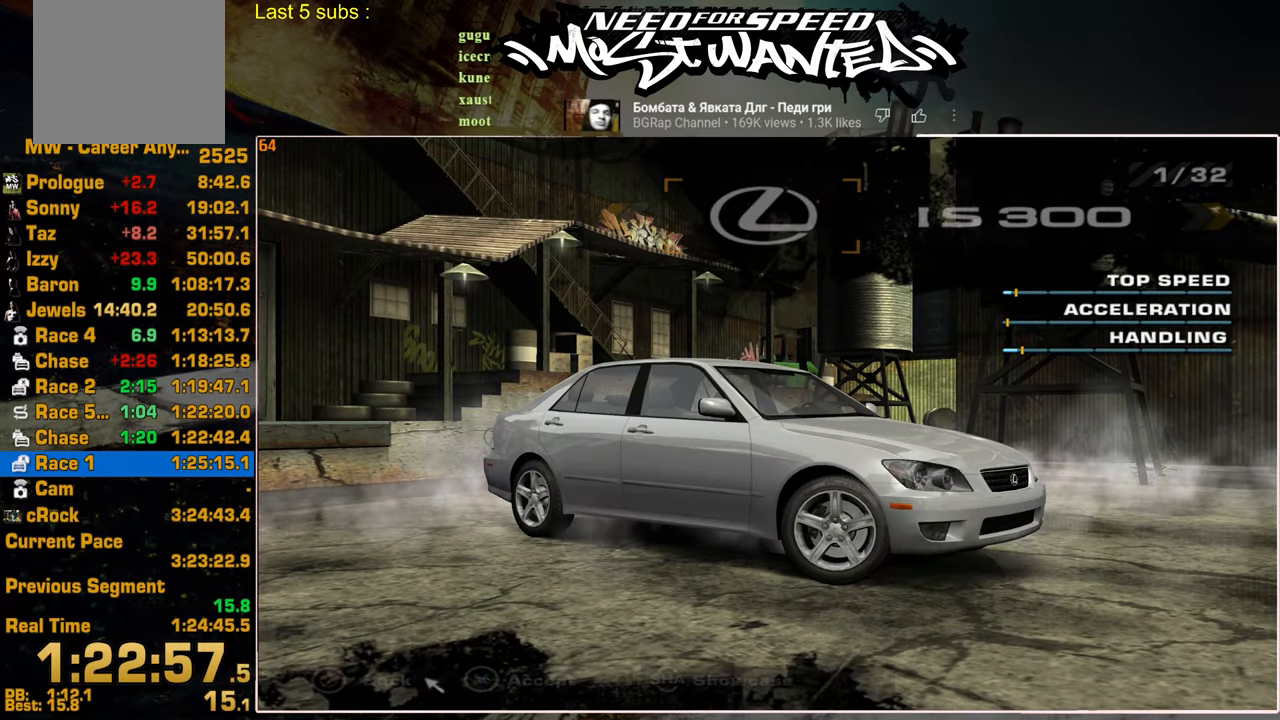
{"buttons": [], "left_stick": "center", "right_stick": "center", "events": []}
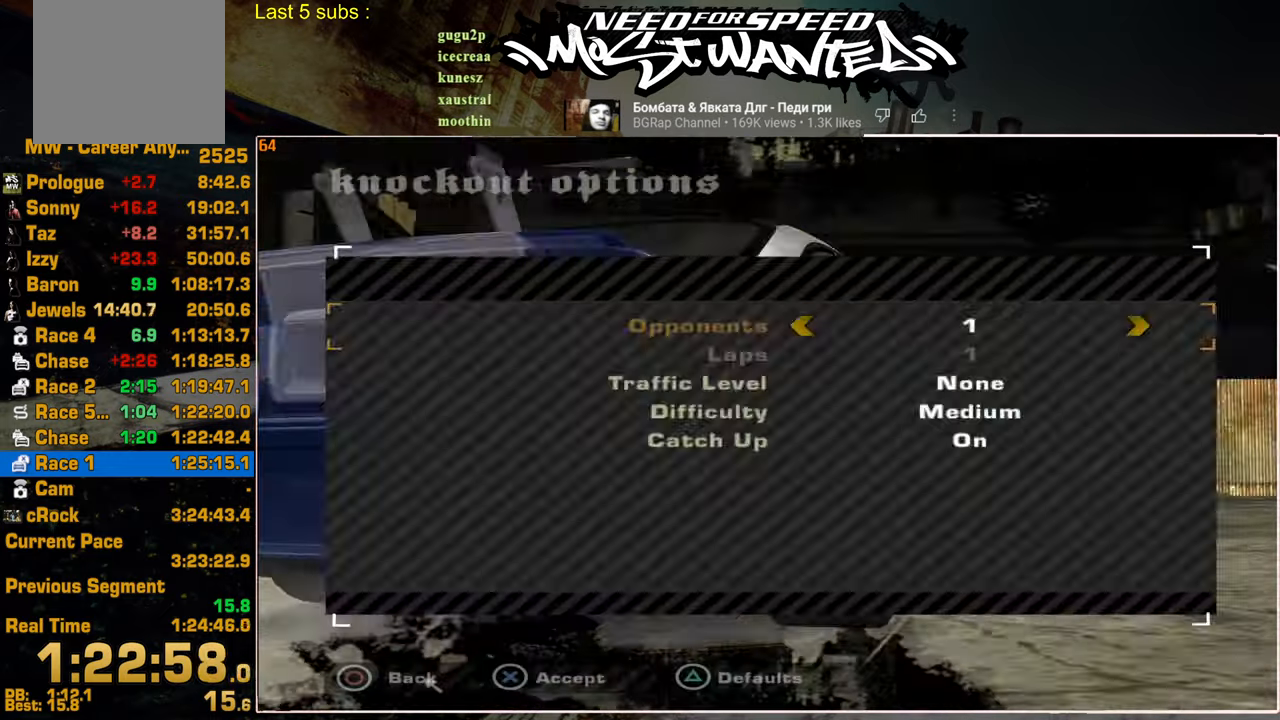
{"buttons": [], "left_stick": "center", "right_stick": "center", "events": []}
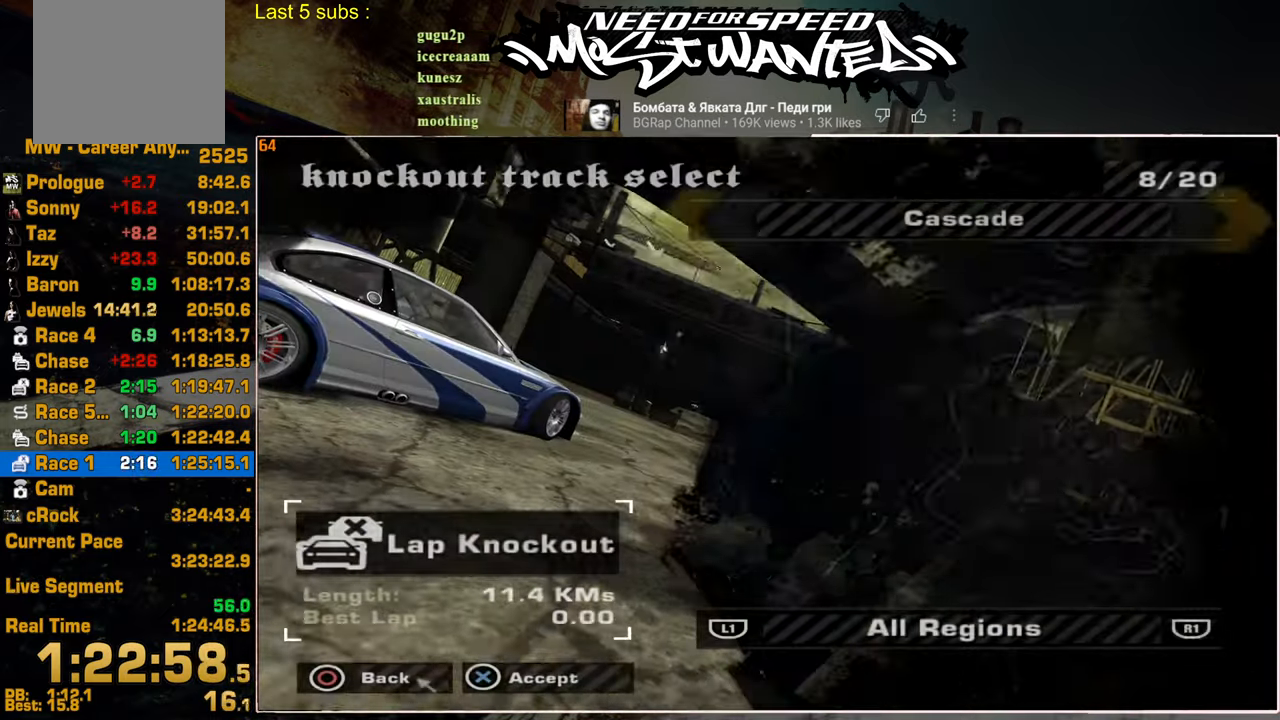
{"buttons": [], "left_stick": "center", "right_stick": "center", "events": []}
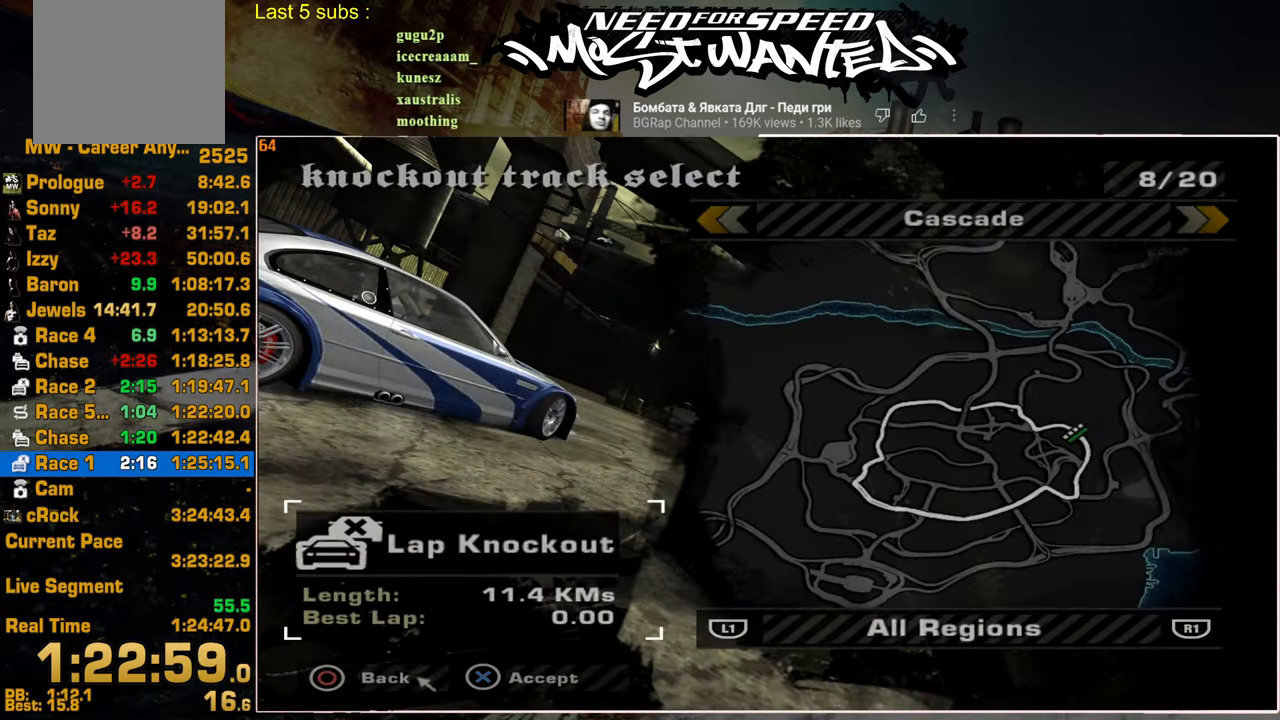
{"buttons": [], "left_stick": "center", "right_stick": "center", "events": []}
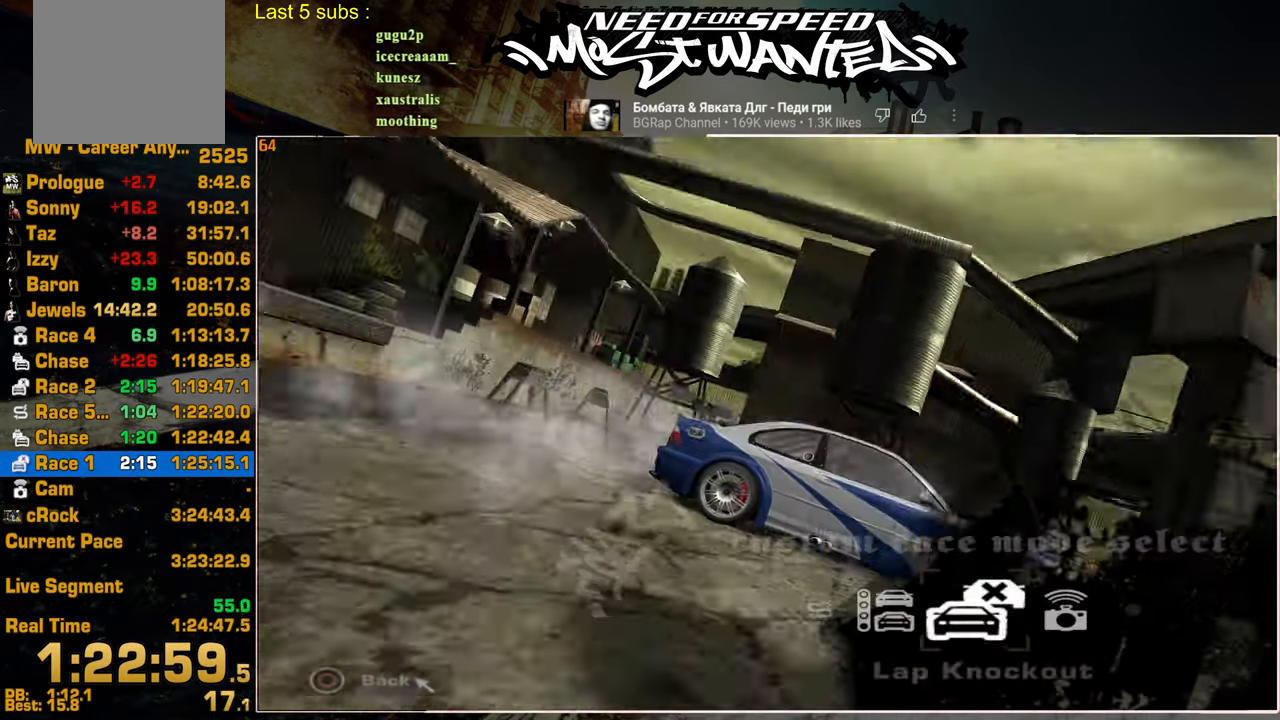
{"buttons": [], "left_stick": "center", "right_stick": "center", "events": []}
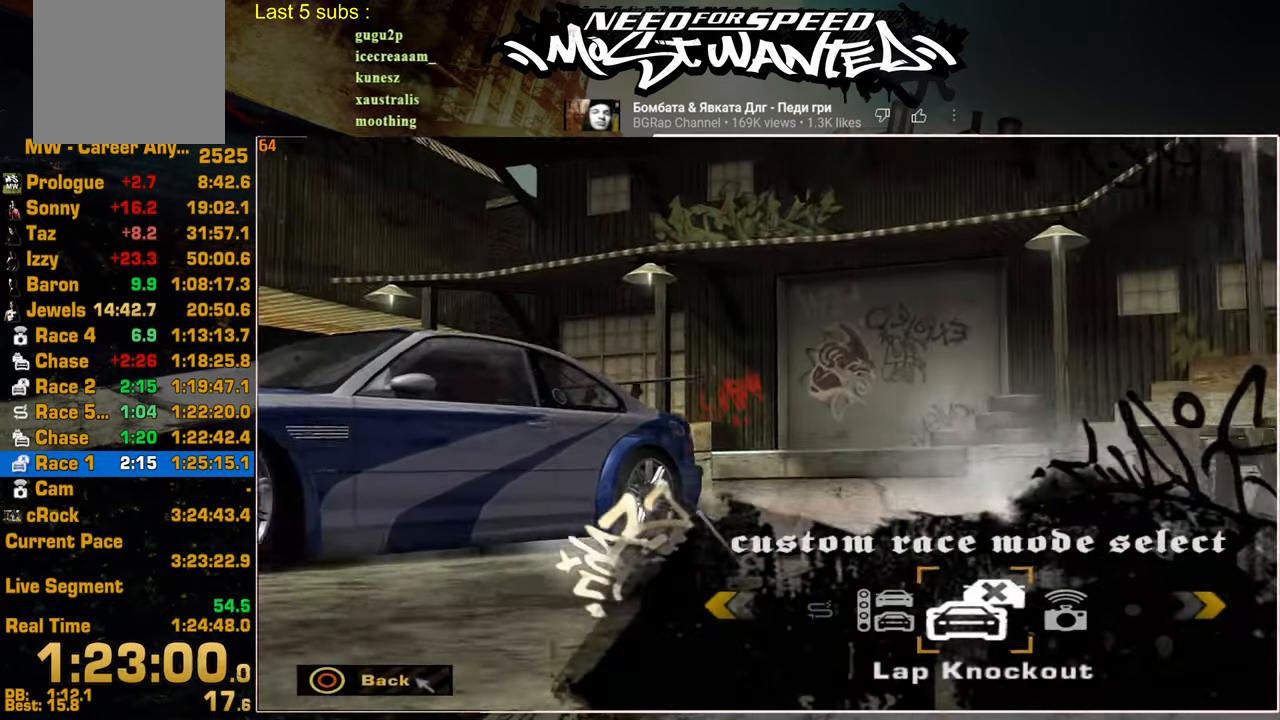
{"buttons": [], "left_stick": "center", "right_stick": "center", "events": []}
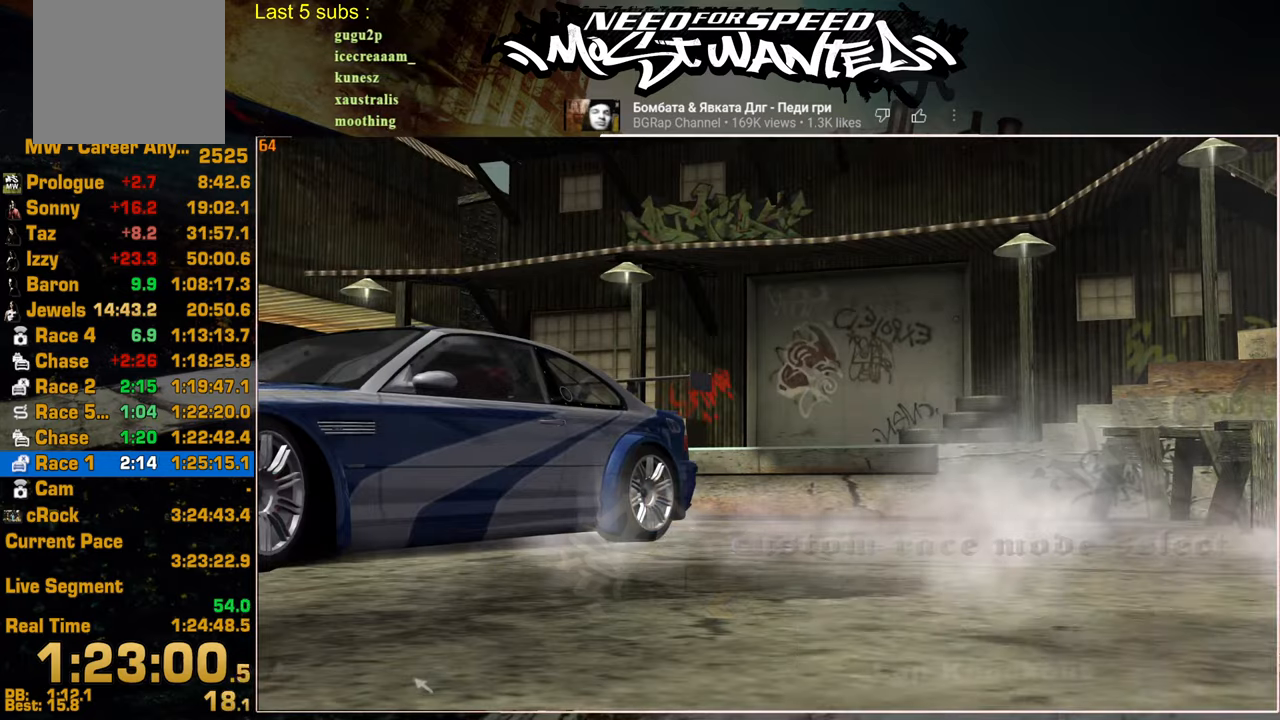
{"buttons": [], "left_stick": "center", "right_stick": "center", "events": []}
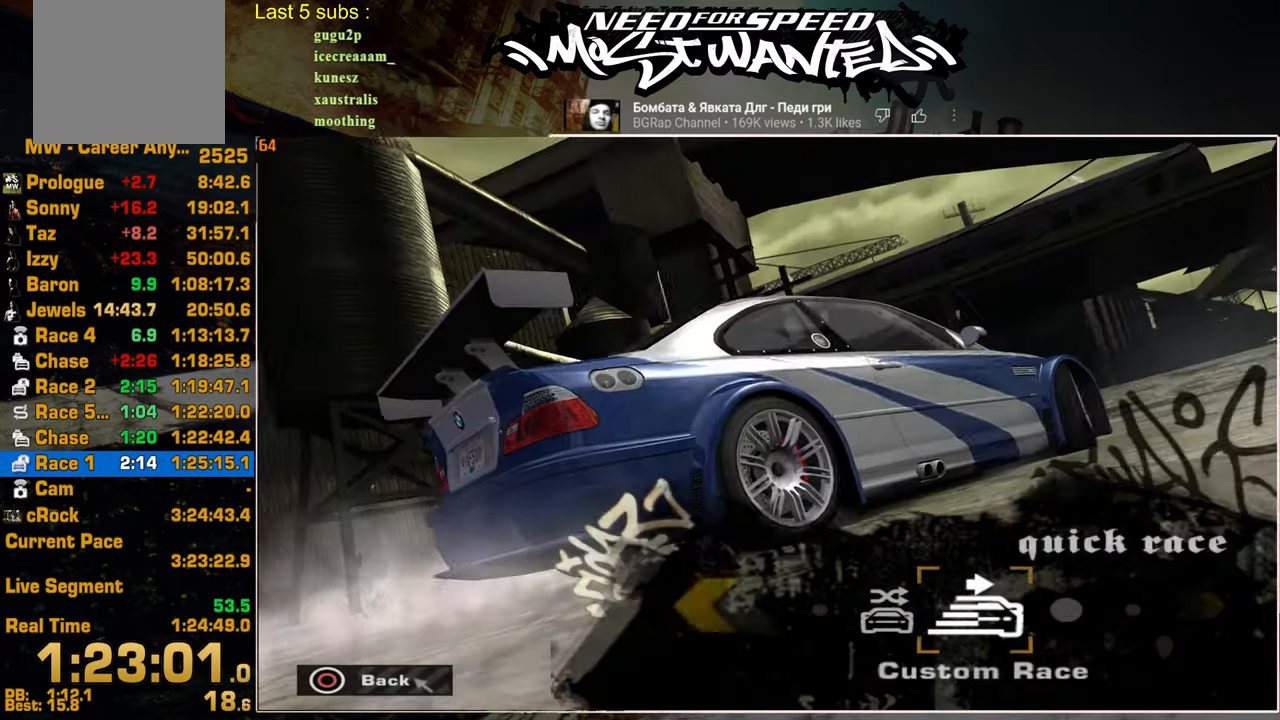
{"buttons": ["DPAD_LEFT"], "left_stick": "center", "right_stick": "center", "events": [[450, "DPAD_LEFT", "down"]]}
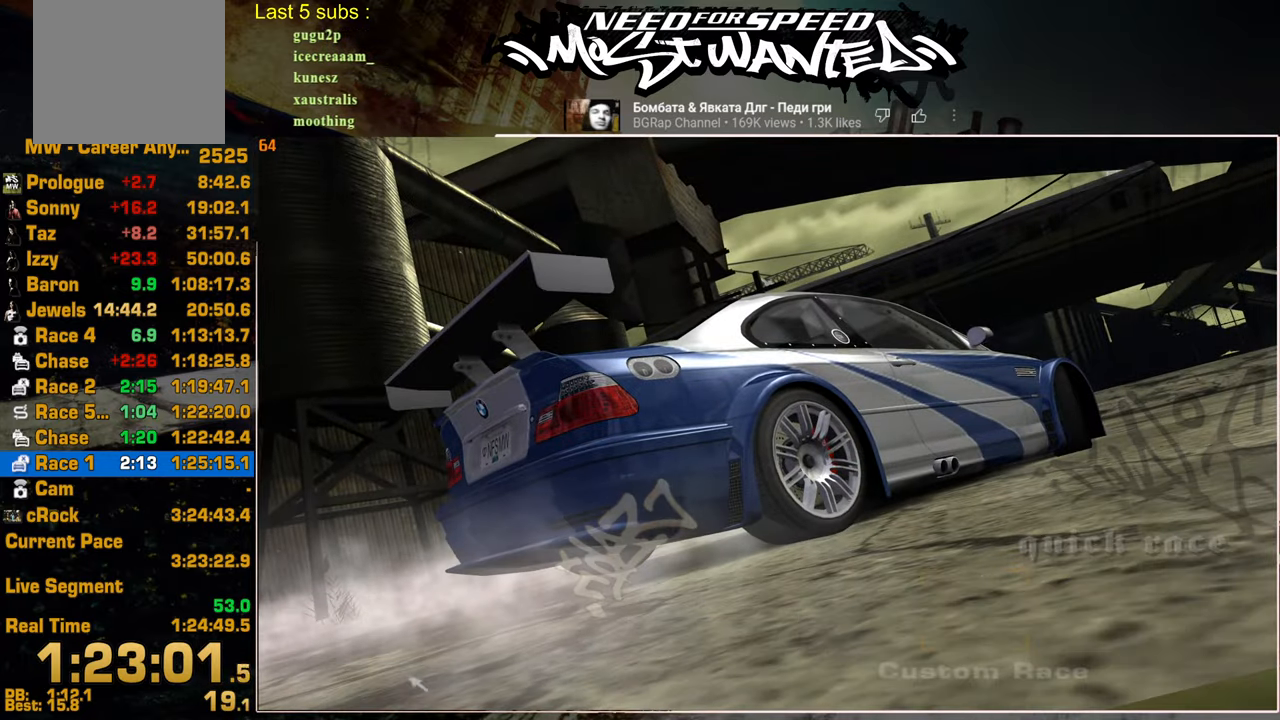
{"buttons": ["DPAD_LEFT"], "left_stick": "center", "right_stick": "center", "events": []}
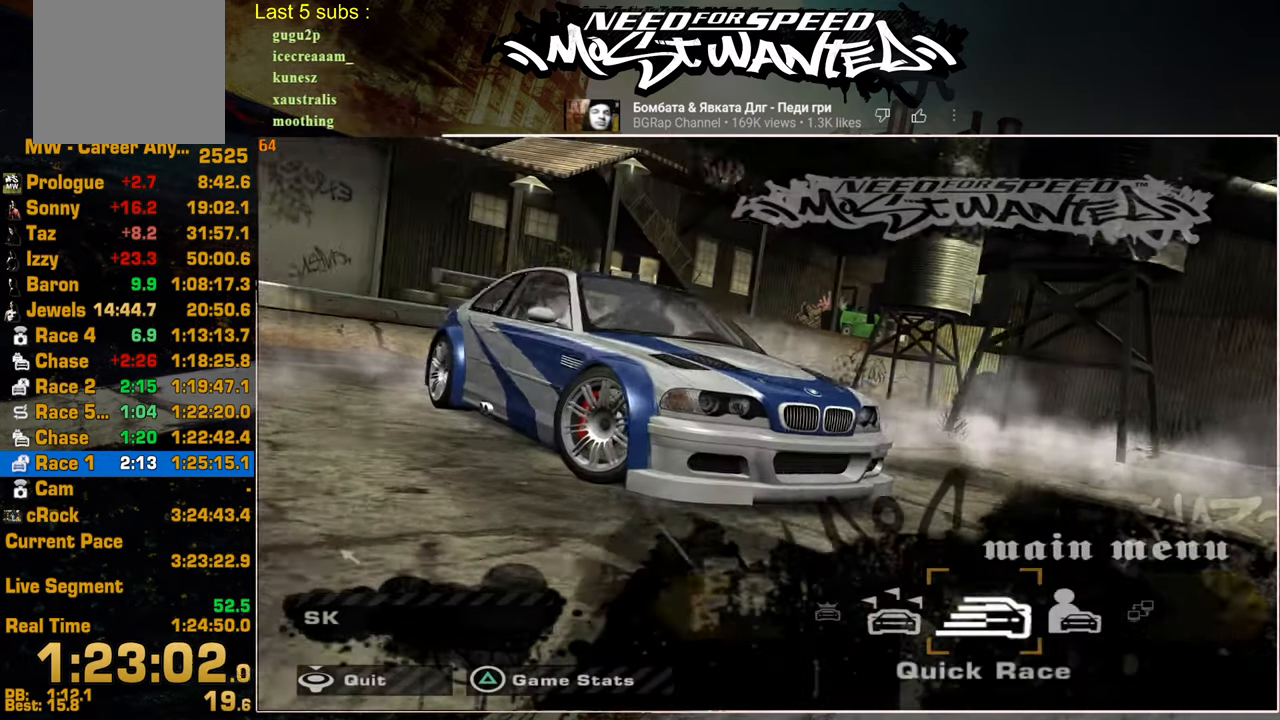
{"buttons": ["CROSS"], "left_stick": "center", "right_stick": "center", "events": [[250, "CROSS", "down"], [300, "DPAD_LEFT", "up"], [384, "CROSS", "up"], [434, "CROSS", "down"]]}
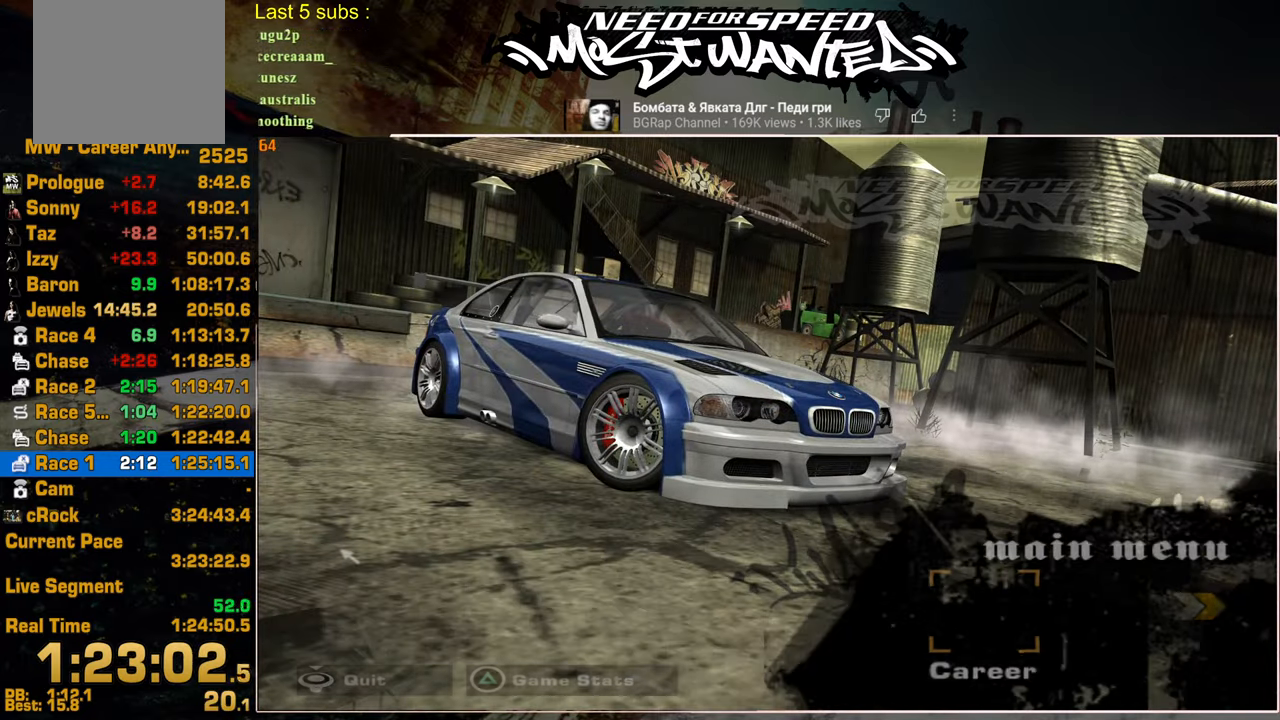
{"buttons": ["CROSS"], "left_stick": "center", "right_stick": "center", "events": [[34, "CROSS", "up"], [117, "CROSS", "down"], [217, "CROSS", "up"], [284, "CROSS", "down"], [384, "CROSS", "up"], [467, "CROSS", "down"]]}
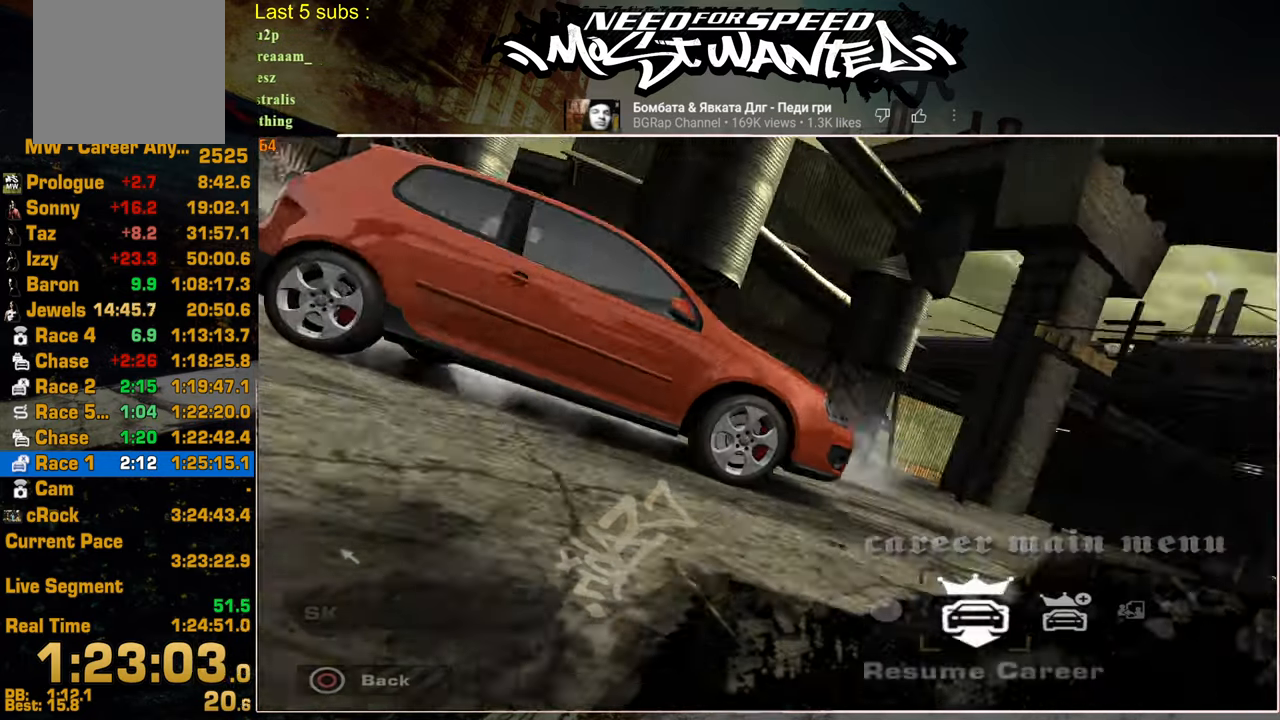
{"buttons": ["CROSS"], "left_stick": "center", "right_stick": "center", "events": [[67, "CROSS", "up"], [134, "CROSS", "down"], [234, "CROSS", "up"], [300, "CROSS", "down"], [384, "CROSS", "up"], [467, "CROSS", "down"]]}
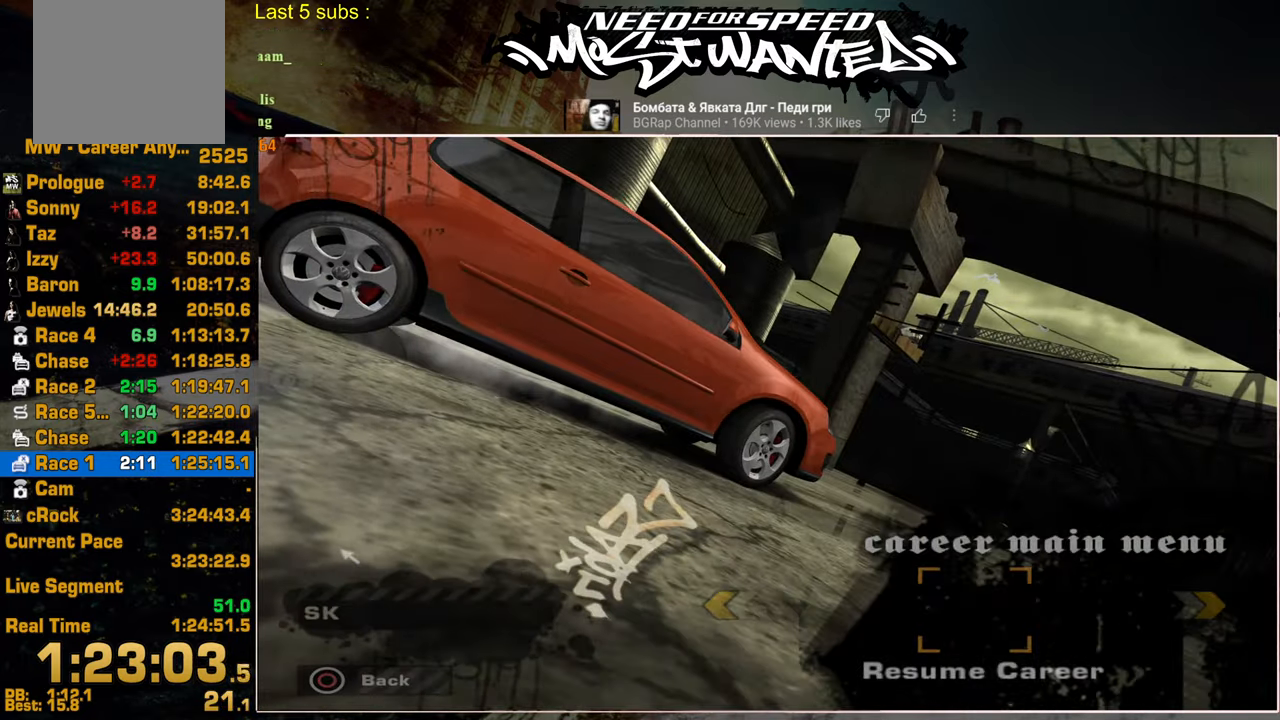
{"buttons": ["CROSS"], "left_stick": "center", "right_stick": "center", "events": [[50, "CROSS", "up"], [134, "CROSS", "down"], [234, "CROSS", "up"], [300, "CROSS", "down"], [400, "CROSS", "up"], [467, "CROSS", "down"]]}
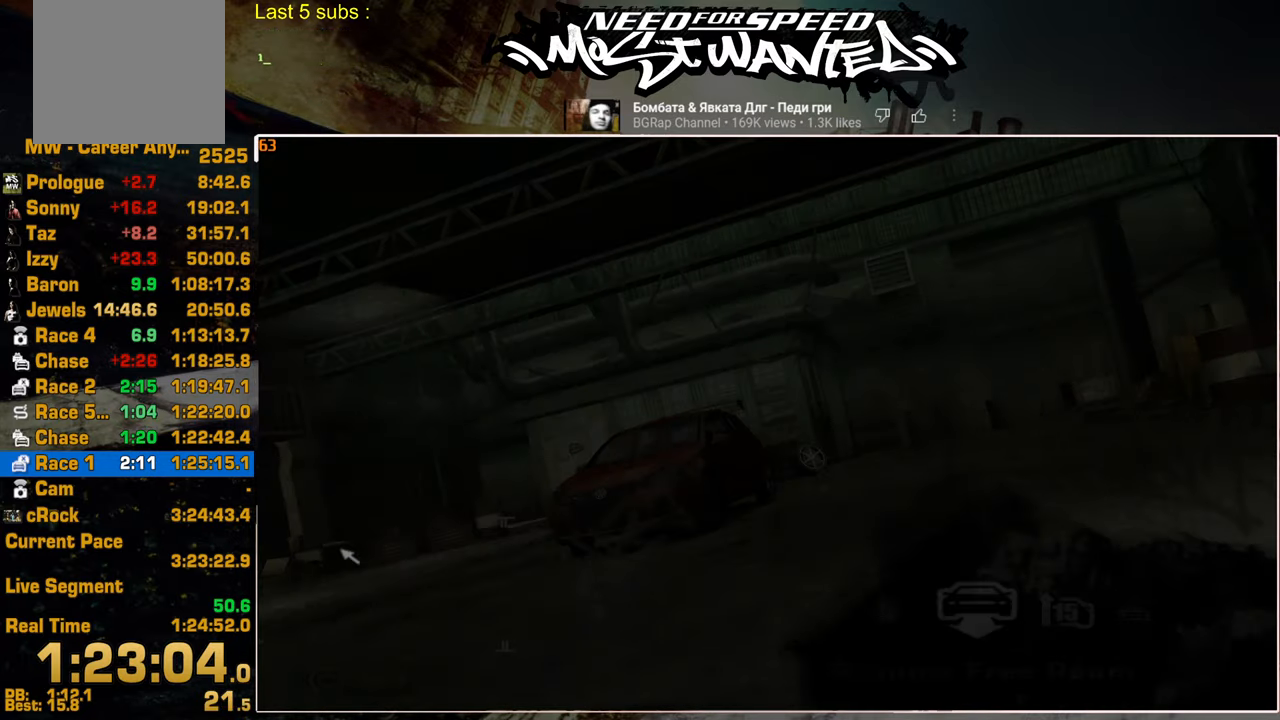
{"buttons": ["CROSS"], "left_stick": "center", "right_stick": "center", "events": [[67, "CROSS", "up"], [134, "CROSS", "down"], [234, "CROSS", "up"], [300, "CROSS", "down"], [400, "CROSS", "up"], [450, "CROSS", "down"]]}
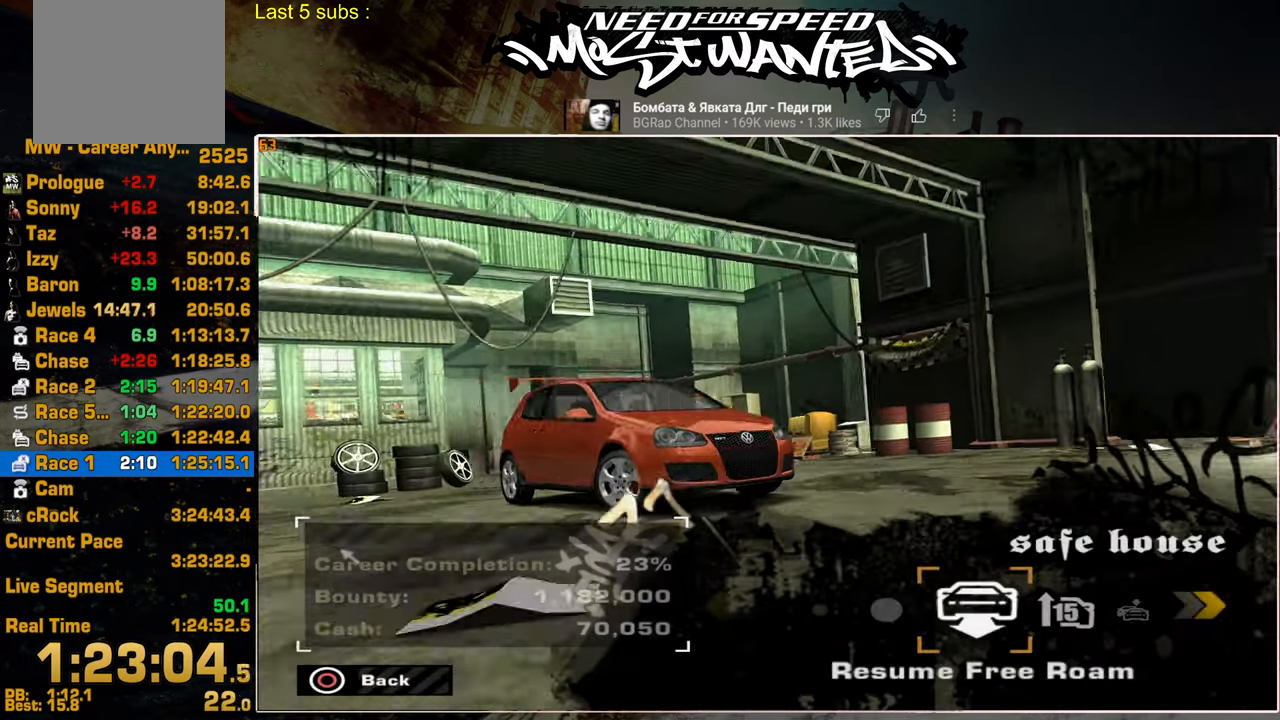
{"buttons": [], "left_stick": "center", "right_stick": "center", "events": [[100, "CROSS", "up"], [267, "DPAD_LEFT", "down"], [317, "CROSS", "down"], [400, "CROSS", "up"], [400, "DPAD_LEFT", "up"]]}
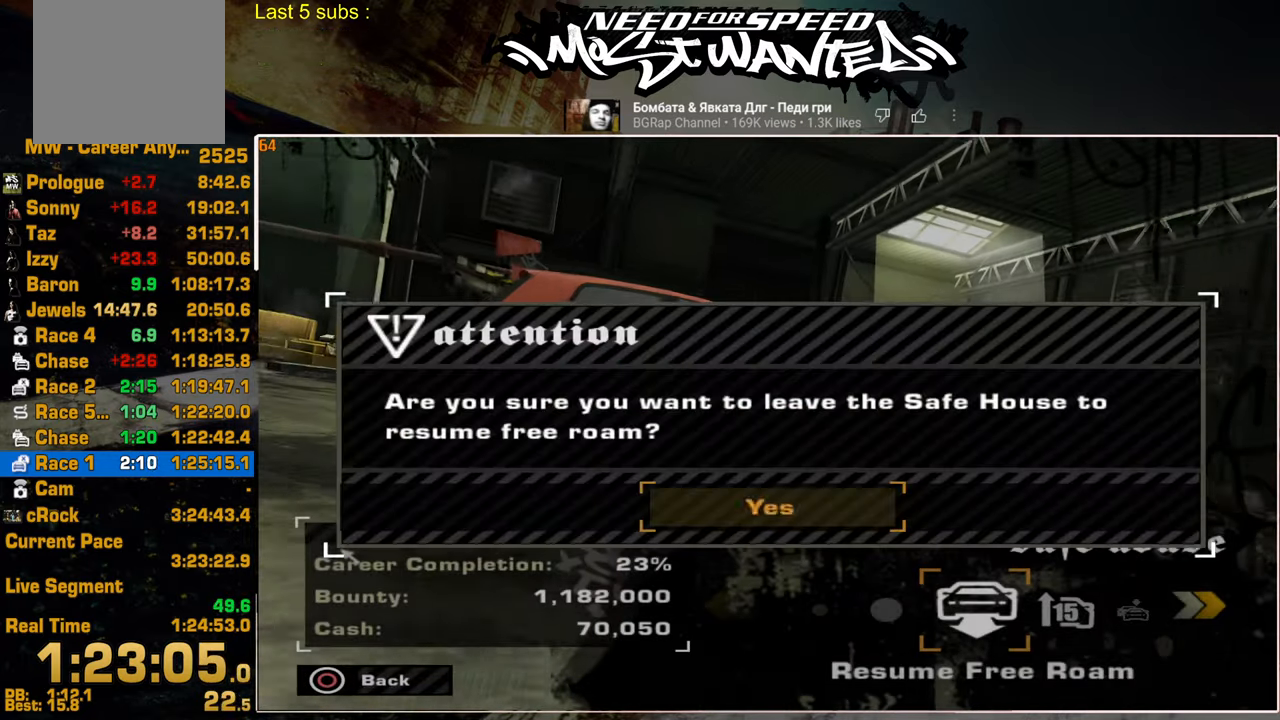
{"buttons": [], "left_stick": "center", "right_stick": "center", "events": []}
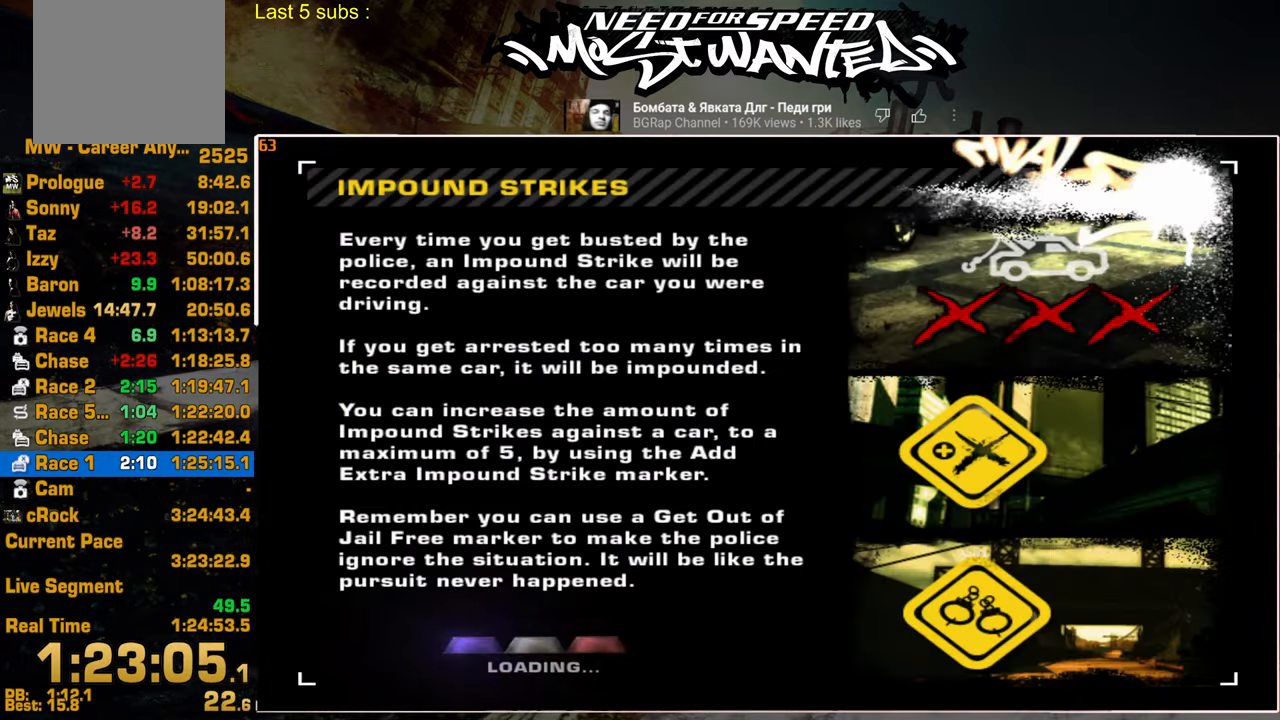
{"buttons": [], "left_stick": "center", "right_stick": "center", "events": []}
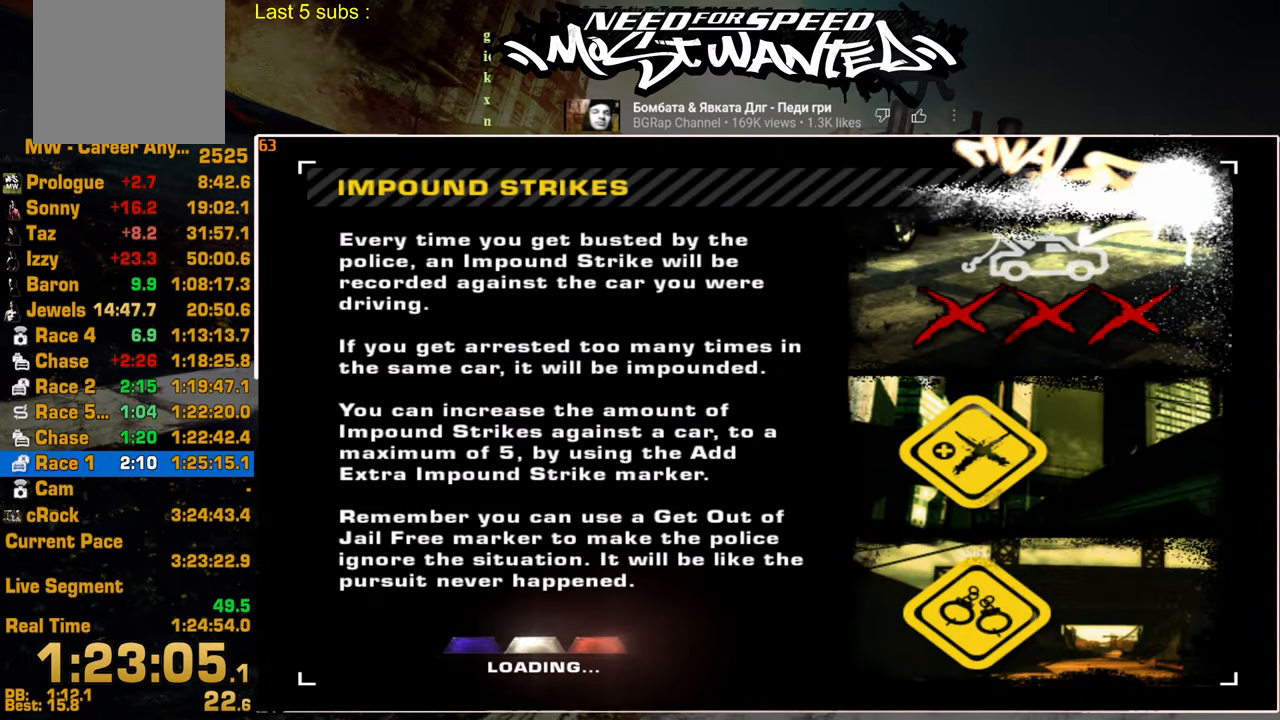
{"buttons": ["DPAD_UP"], "left_stick": "center", "right_stick": "center", "events": [[100, "DPAD_UP", "down"], [217, "DPAD_UP", "up"], [284, "DPAD_UP", "down"], [384, "DPAD_UP", "up"], [450, "DPAD_UP", "down"]]}
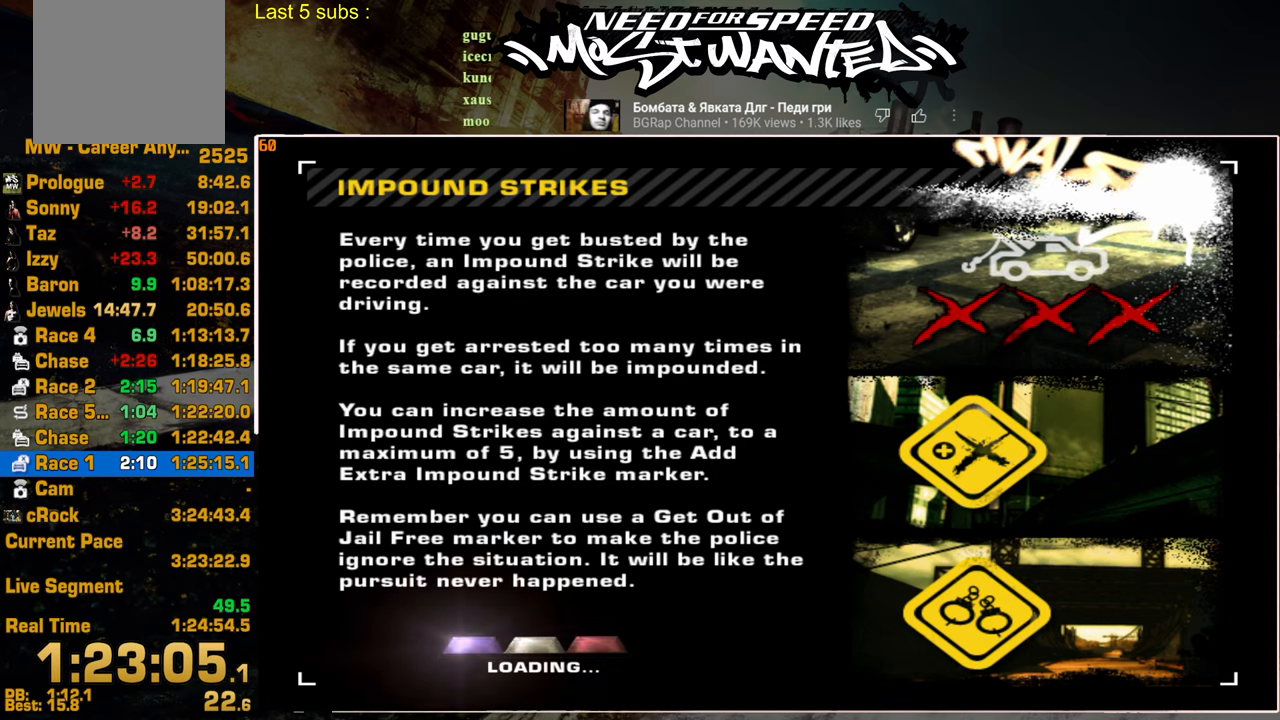
{"buttons": [], "left_stick": "center", "right_stick": "center", "events": [[34, "DPAD_UP", "up"], [117, "DPAD_UP", "down"], [200, "DPAD_UP", "up"], [267, "DPAD_UP", "down"], [367, "DPAD_UP", "up"], [434, "DPAD_UP", "down"], [500, "DPAD_UP", "up"]]}
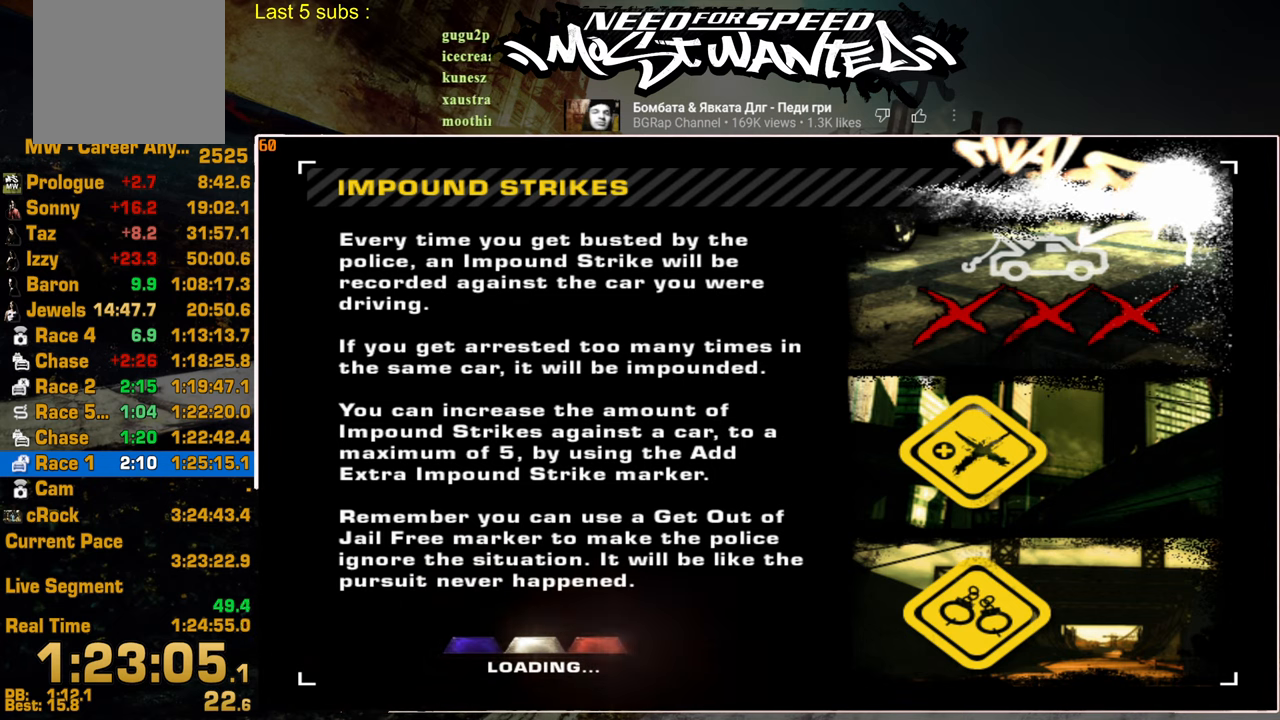
{"buttons": [], "left_stick": "center", "right_stick": "center", "events": [[117, "DPAD_UP", "down"], [167, "DPAD_UP", "up"], [250, "DPAD_UP", "down"], [334, "DPAD_UP", "up"], [384, "DPAD_UP", "down"], [500, "DPAD_UP", "up"]]}
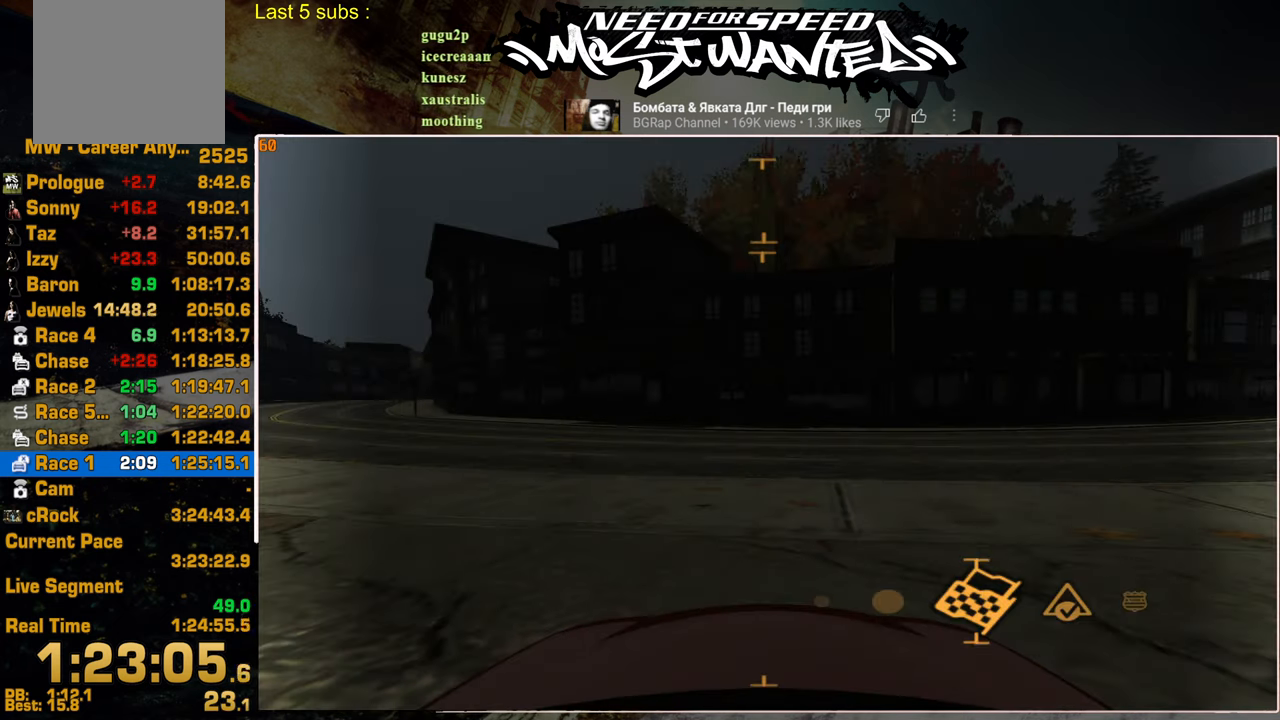
{"buttons": ["CROSS"], "left_stick": "center", "right_stick": "center", "events": [[100, "CROSS", "down"], [234, "CROSS", "up"], [300, "CROSS", "down"], [400, "CROSS", "up"], [484, "CROSS", "down"]]}
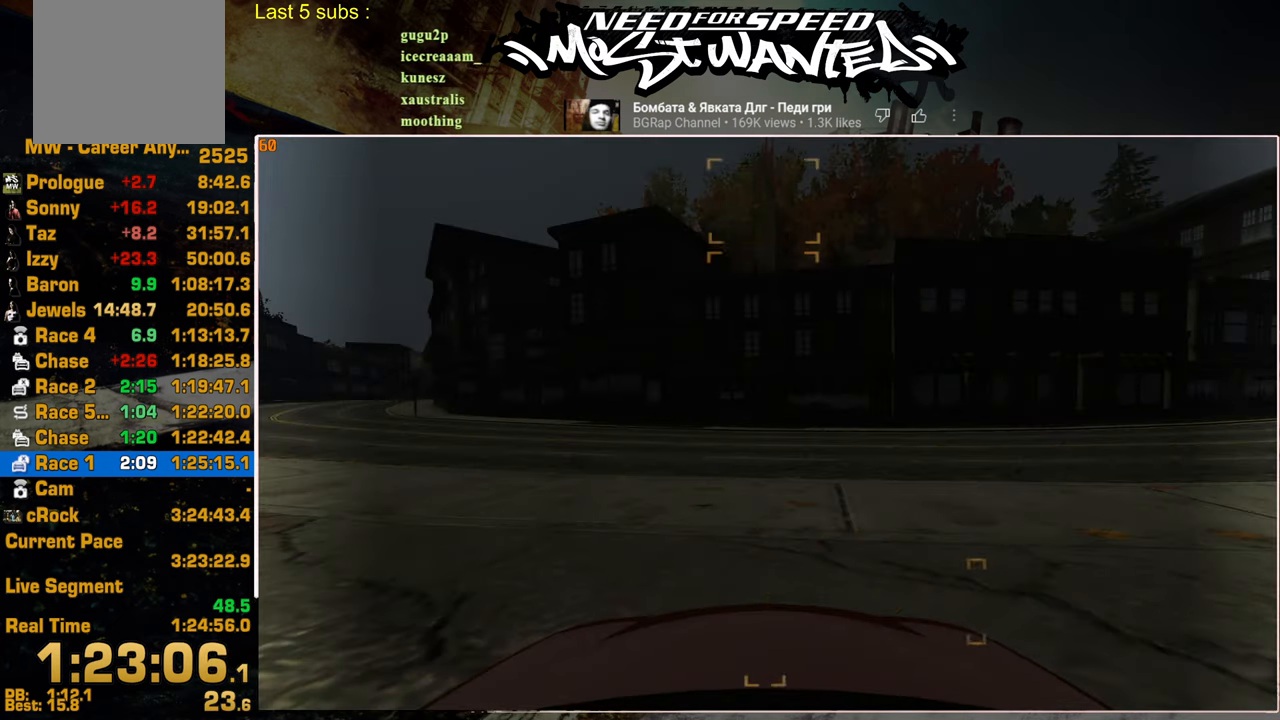
{"buttons": [], "left_stick": "center", "right_stick": "center", "events": [[84, "CROSS", "up"], [150, "CROSS", "down"], [267, "CROSS", "up"], [317, "CROSS", "down"], [434, "CROSS", "up"]]}
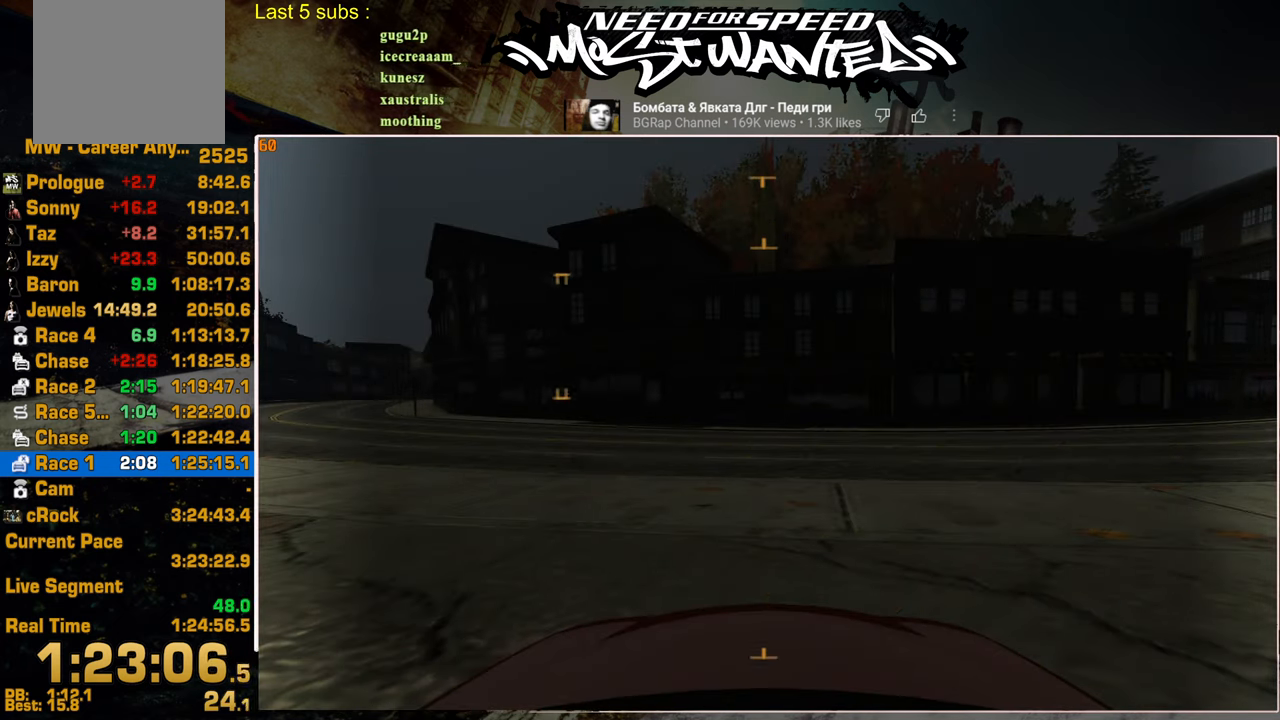
{"buttons": [], "left_stick": "center", "right_stick": "center", "events": [[317, "CROSS", "down"], [434, "CROSS", "up"]]}
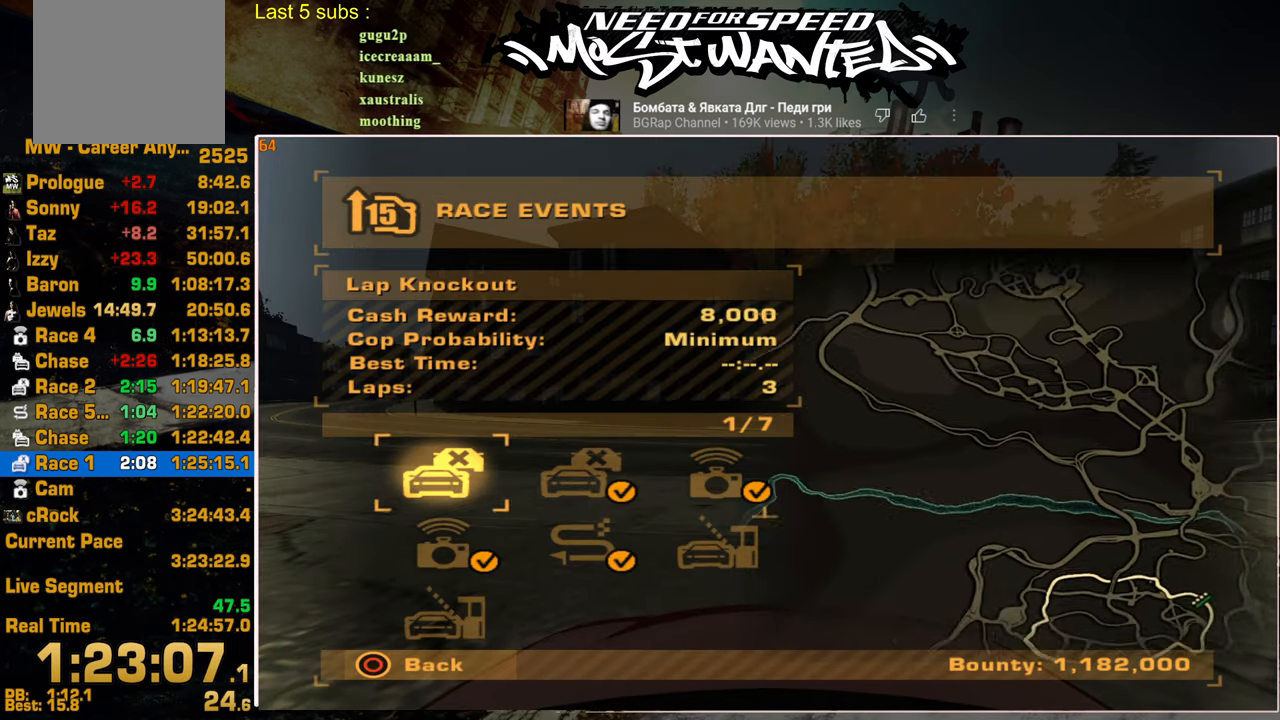
{"buttons": [], "left_stick": "center", "right_stick": "center", "events": [[317, "DPAD_LEFT", "down"], [400, "CROSS", "down"], [450, "DPAD_LEFT", "up"], [484, "CROSS", "up"]]}
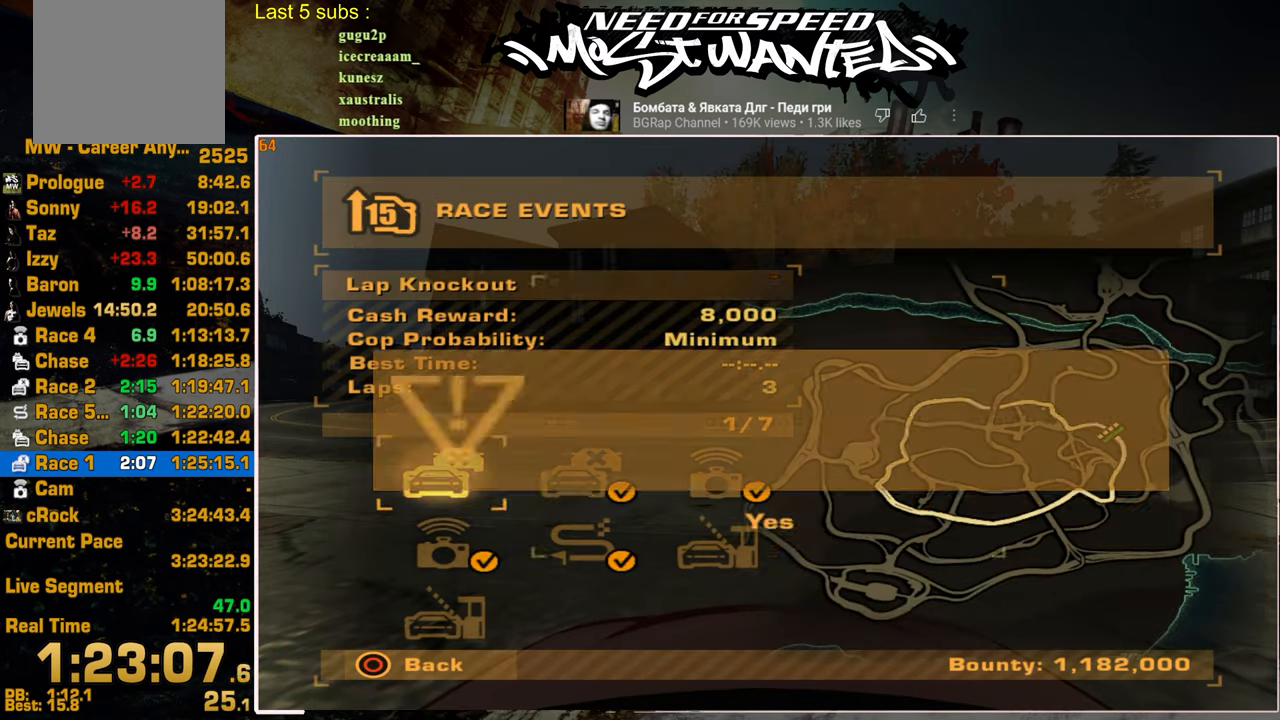
{"buttons": ["CROSS"], "left_stick": "center", "right_stick": "center", "events": [[100, "CROSS", "down"], [167, "CROSS", "up"], [267, "CROSS", "down"], [350, "CROSS", "up"], [434, "CROSS", "down"]]}
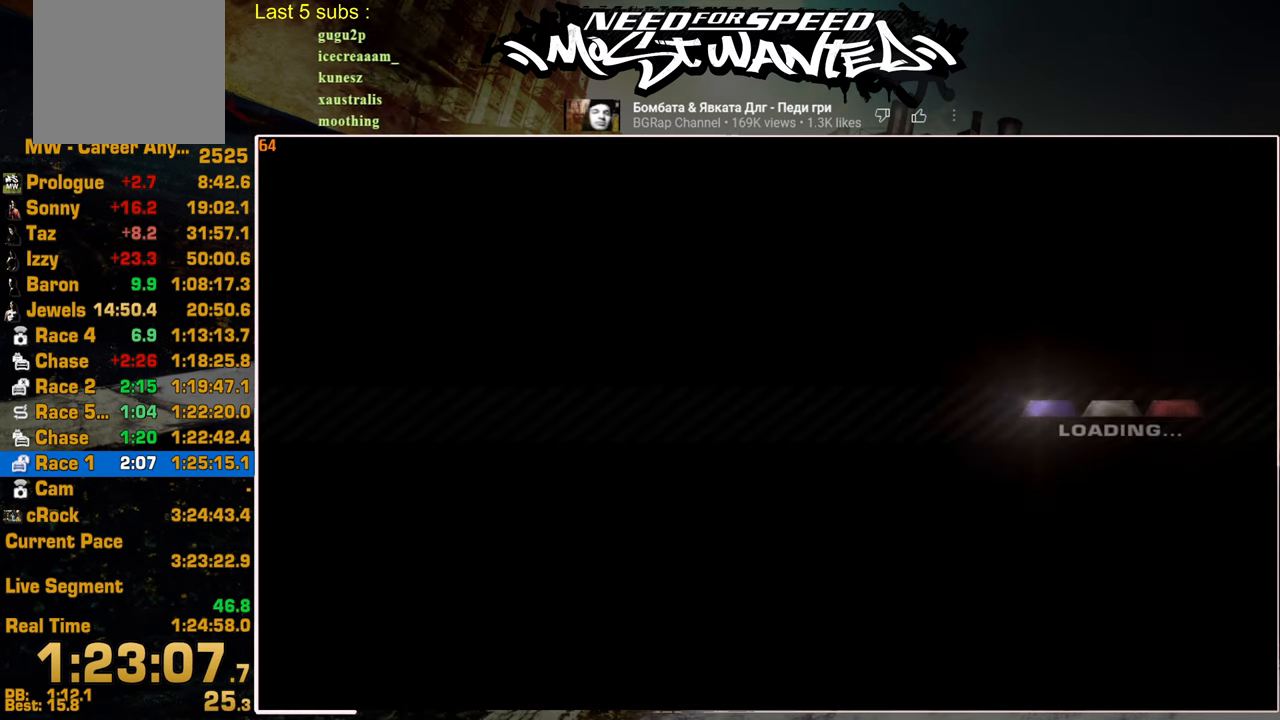
{"buttons": ["CROSS"], "left_stick": "center", "right_stick": "center", "events": [[17, "CROSS", "up"], [117, "CROSS", "down"], [184, "CROSS", "up"], [284, "CROSS", "down"], [350, "CROSS", "up"], [467, "CROSS", "down"]]}
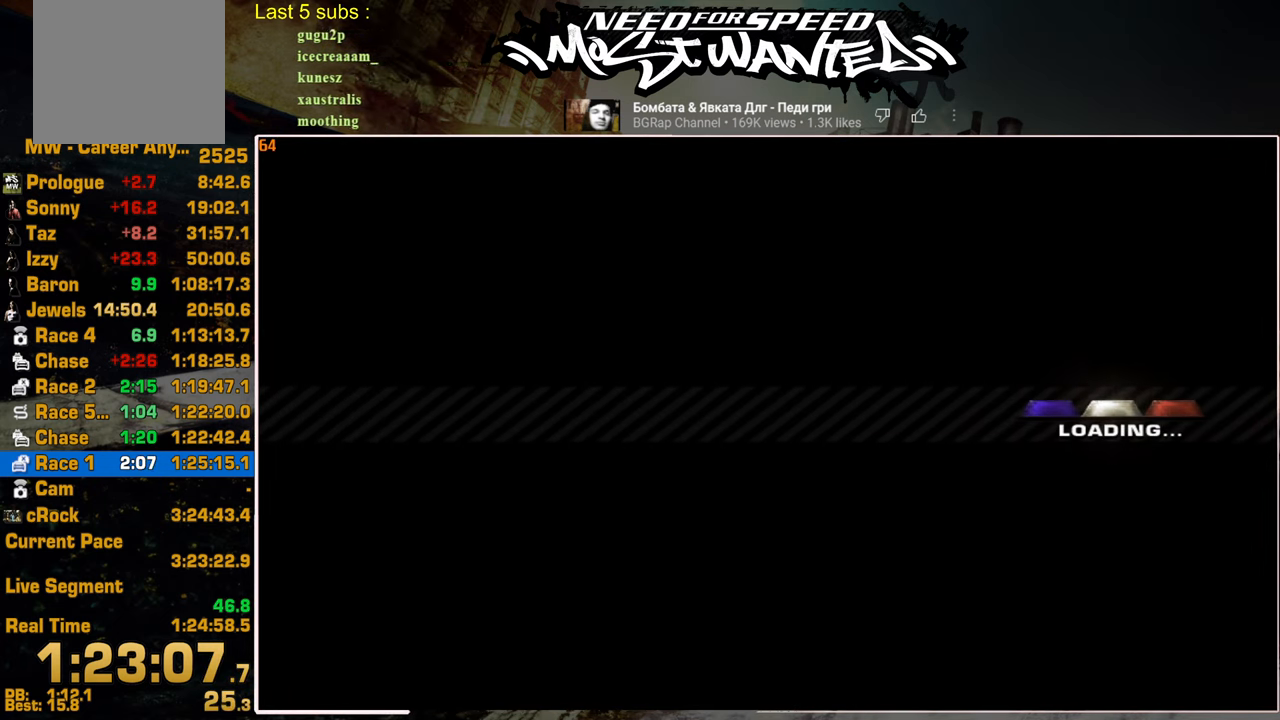
{"buttons": ["CROSS"], "left_stick": "center", "right_stick": "center", "events": [[34, "CROSS", "up"], [117, "CROSS", "down"], [200, "CROSS", "up"], [284, "CROSS", "down"], [384, "CROSS", "up"], [467, "CROSS", "down"]]}
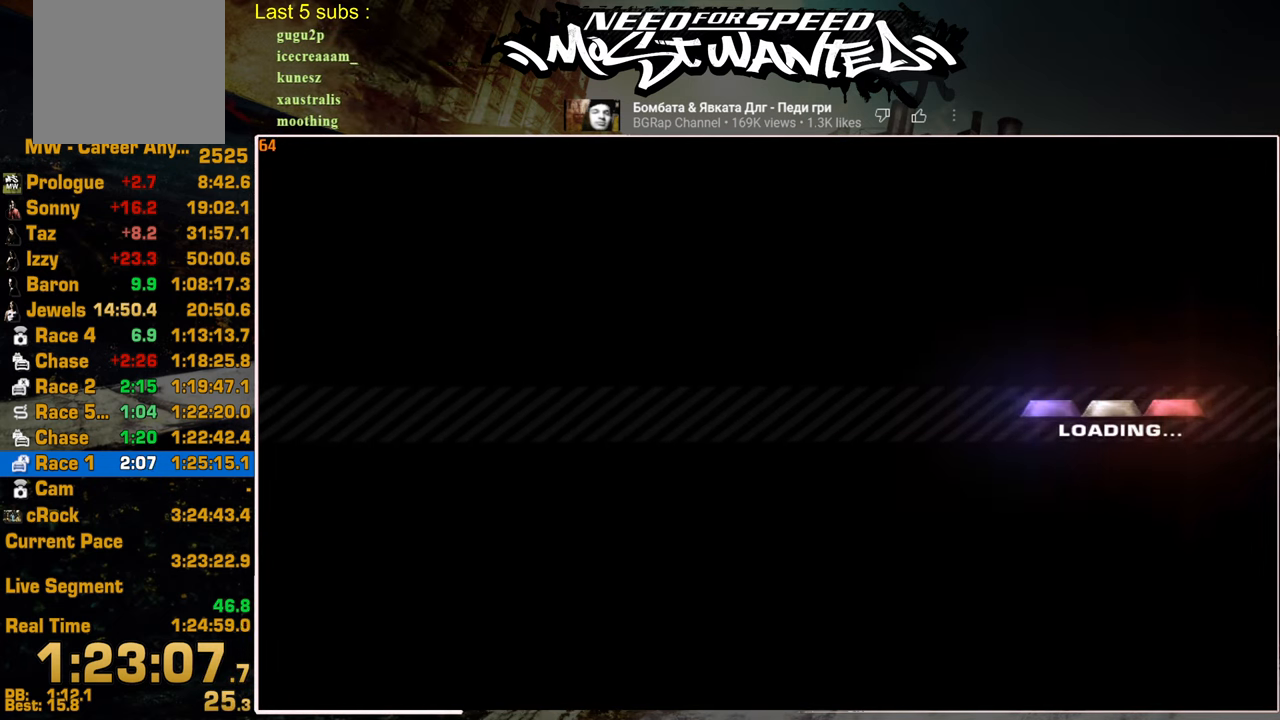
{"buttons": [], "left_stick": "center", "right_stick": "center", "events": [[50, "CROSS", "up"], [134, "CROSS", "down"], [234, "CROSS", "up"], [334, "CROSS", "down"], [434, "CROSS", "up"]]}